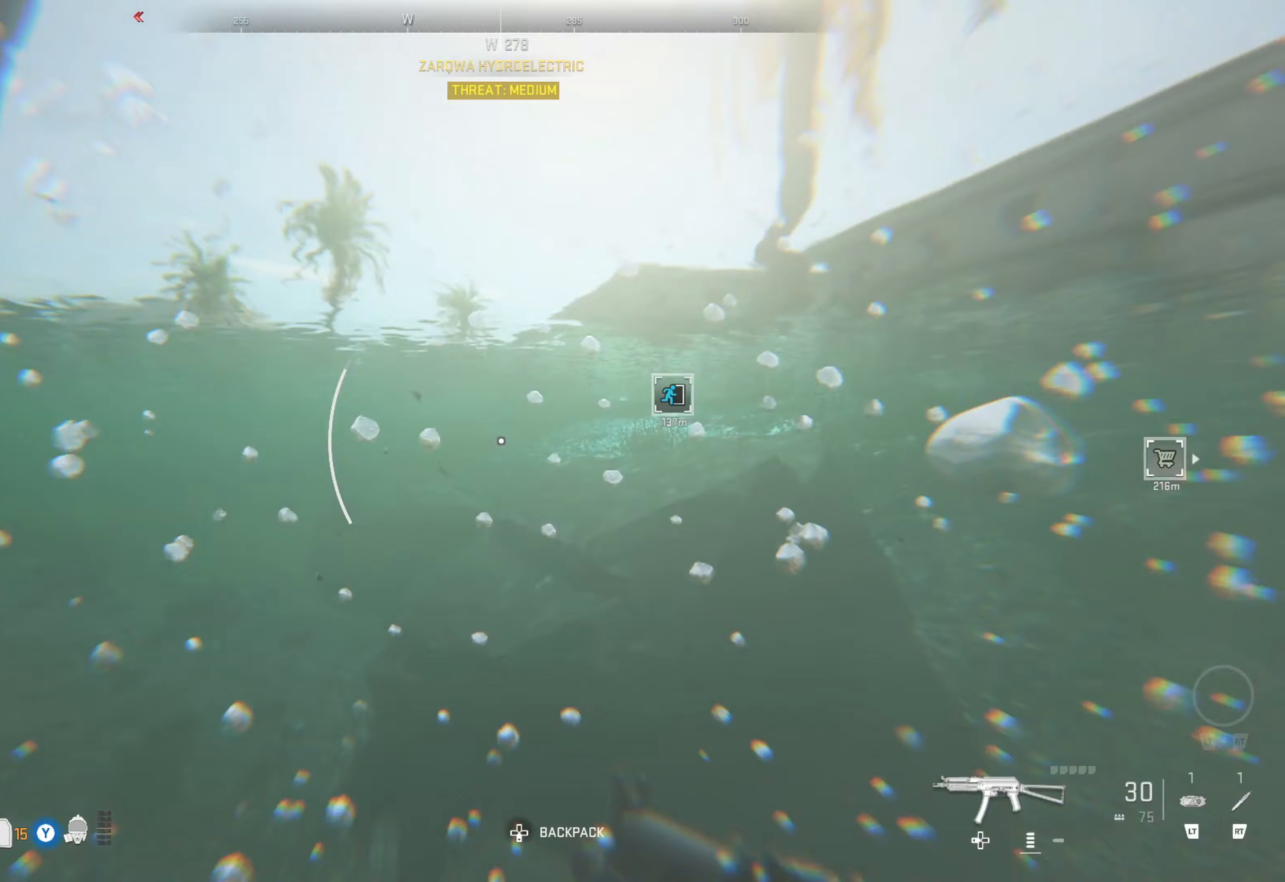
Gameplay with a controller (Xbox layout); each line is a JSON object with the inputs held at the frame after it (dt_ms = milliseconds from this image to that frame). "events" lists button and stick changes between this image and that frame as [ms after this image, input, new state], when the widget could be followed in between.
{"dt_ms": 100, "buttons": [], "left_stick": "center", "right_stick": "center", "events": [[50, "SELECT", "up"]]}
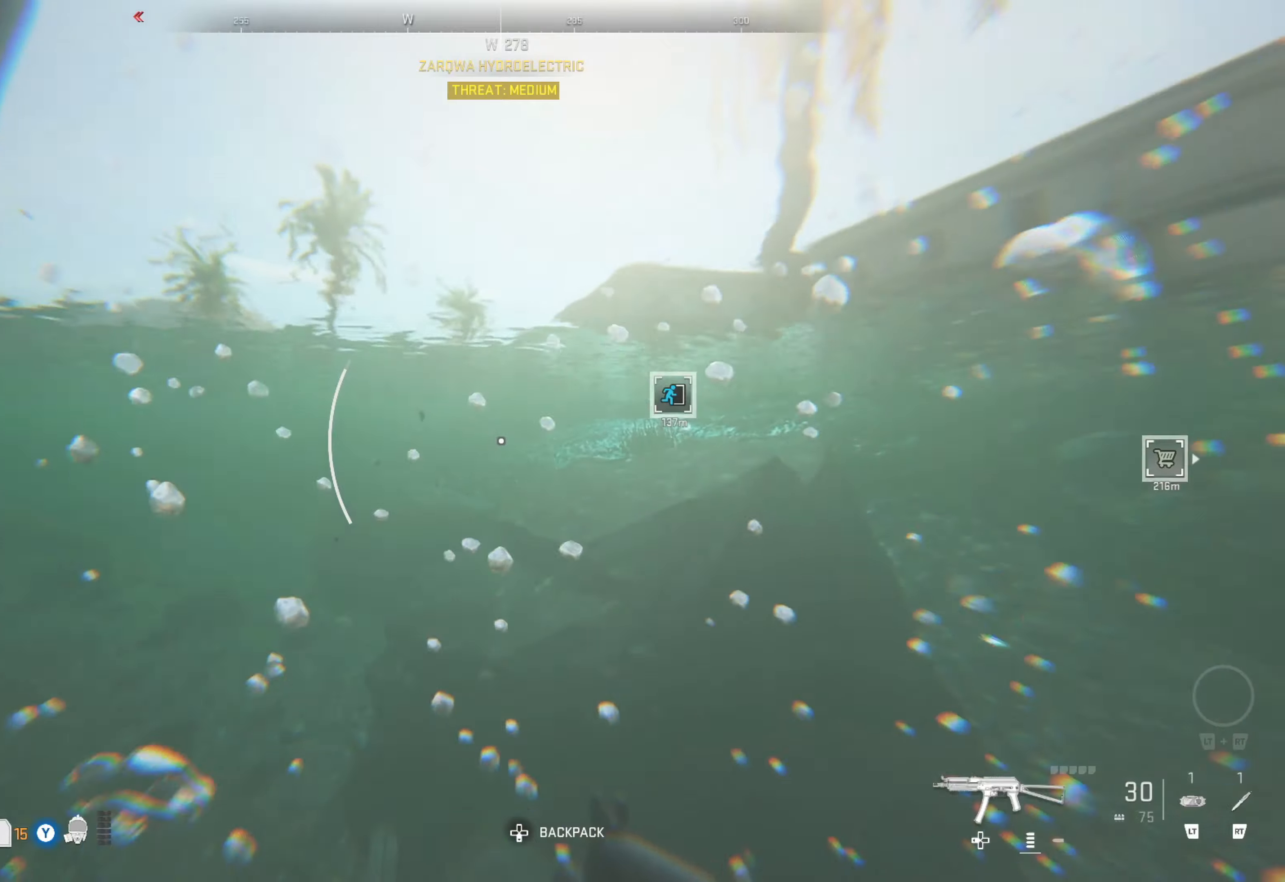
{"dt_ms": 500, "buttons": [], "left_stick": "up", "right_stick": "center", "events": [[100, "left_stick", "up"], [267, "right_stick", "right"], [333, "right_stick", "up-right"], [483, "right_stick", "center"]]}
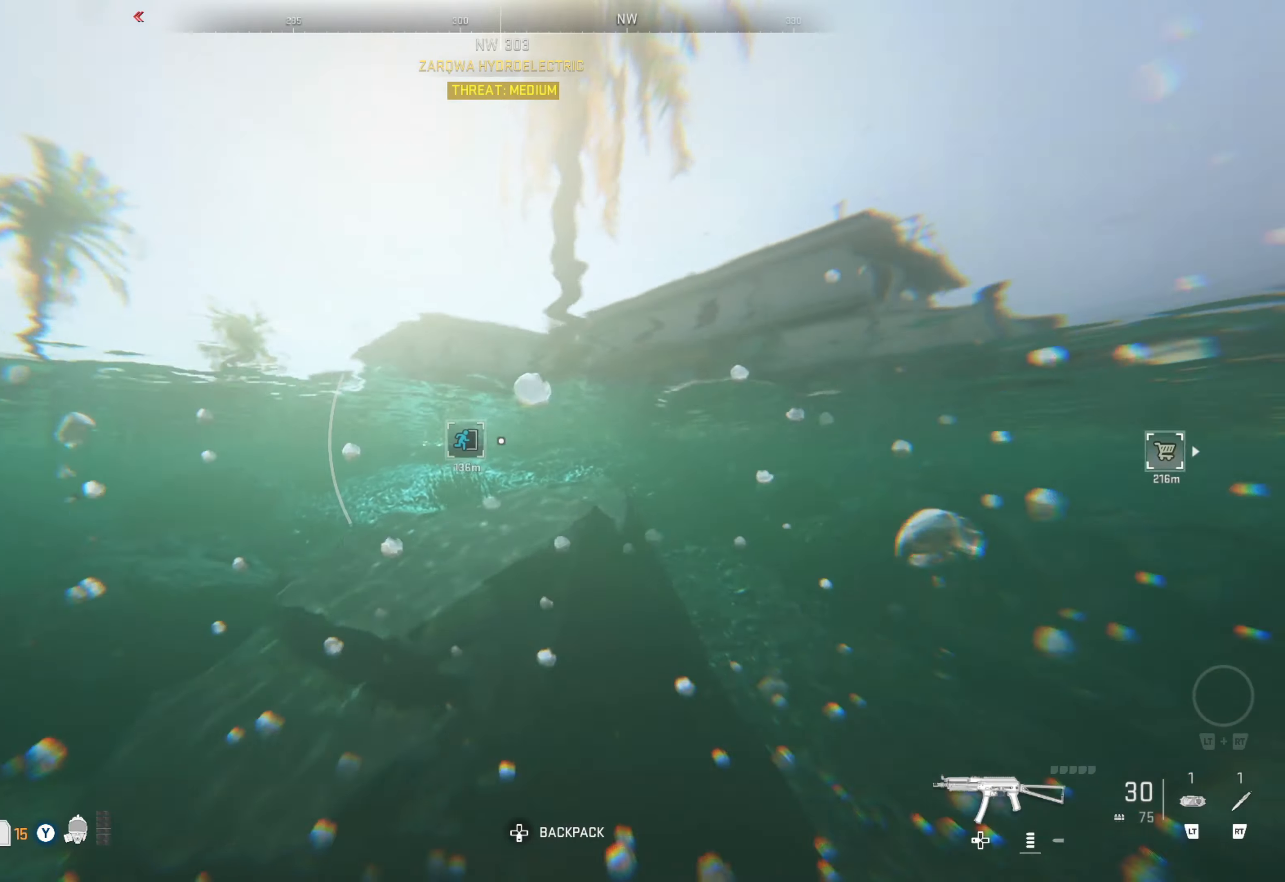
{"dt_ms": 500, "buttons": [], "left_stick": "up", "right_stick": "center", "events": []}
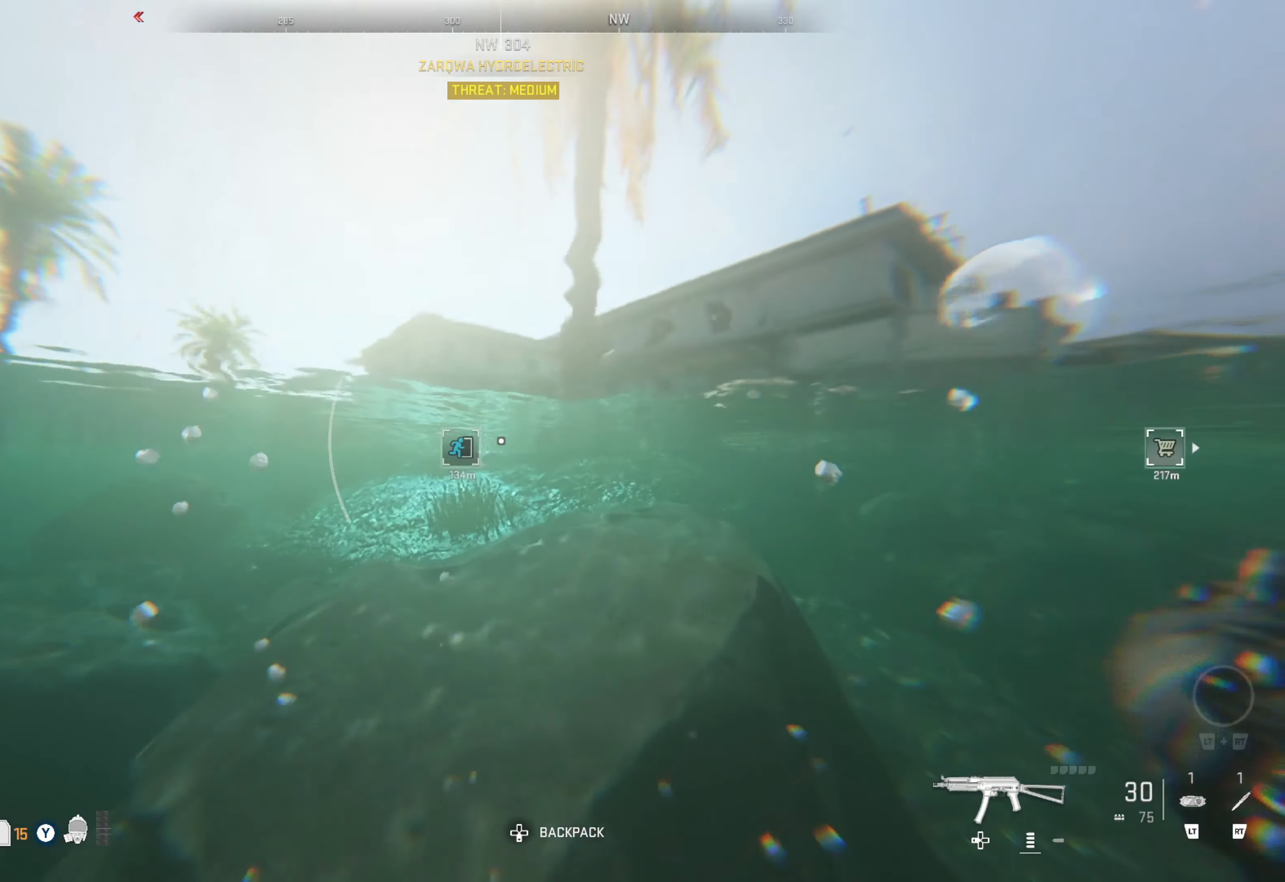
{"dt_ms": 500, "buttons": [], "left_stick": "up", "right_stick": "center", "events": []}
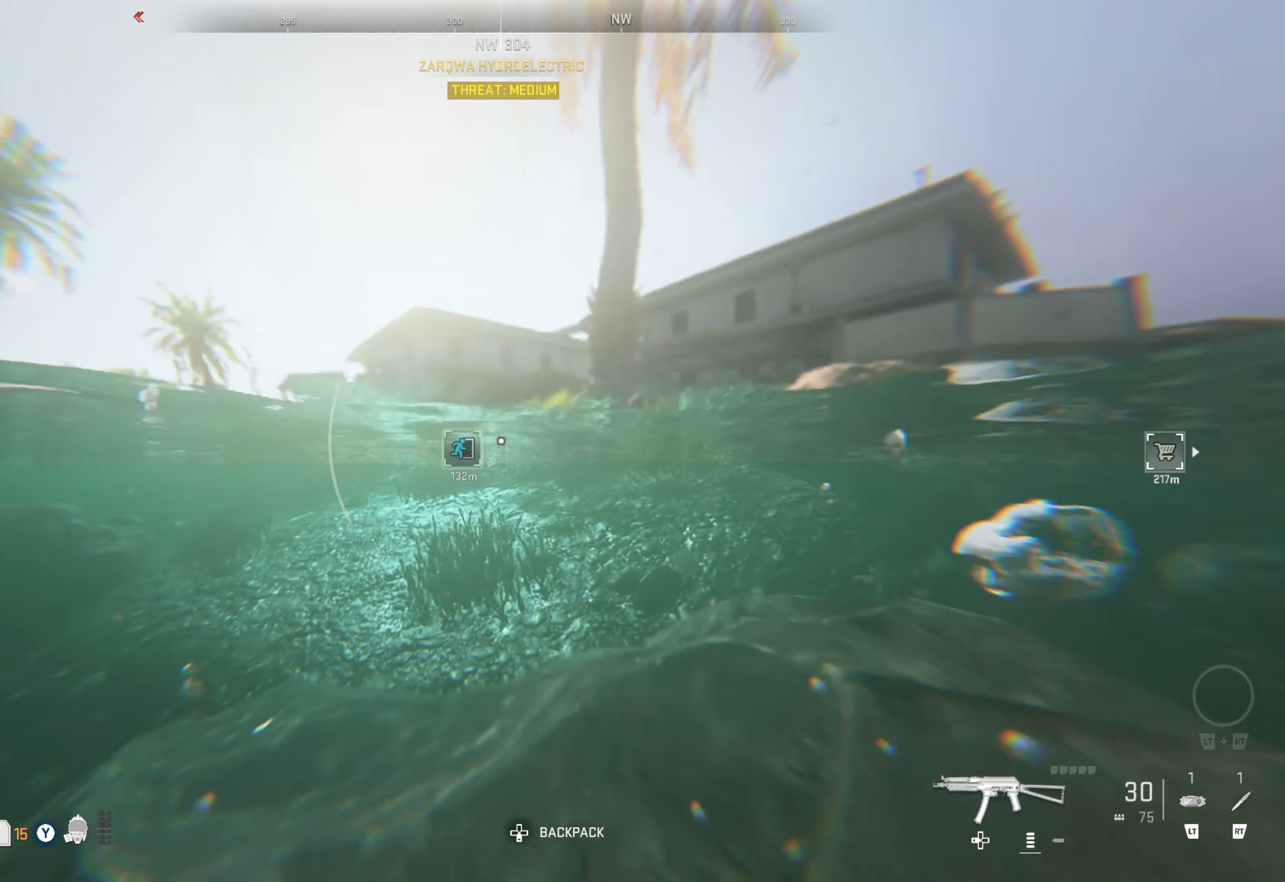
{"dt_ms": 500, "buttons": [], "left_stick": "up", "right_stick": "center", "events": []}
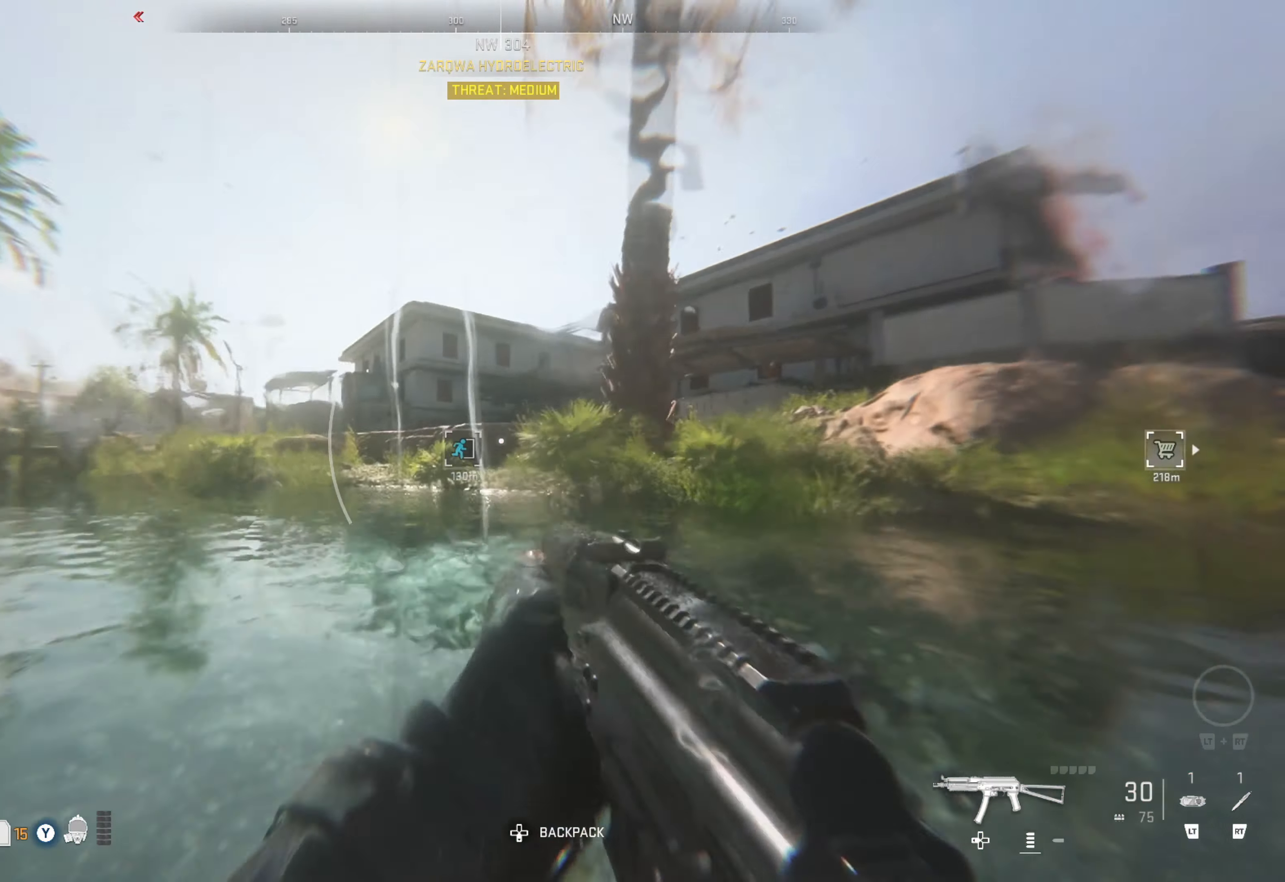
{"dt_ms": 500, "buttons": [], "left_stick": "up", "right_stick": "right", "events": [[17, "right_stick", "left"], [200, "right_stick", "center"], [367, "right_stick", "right"]]}
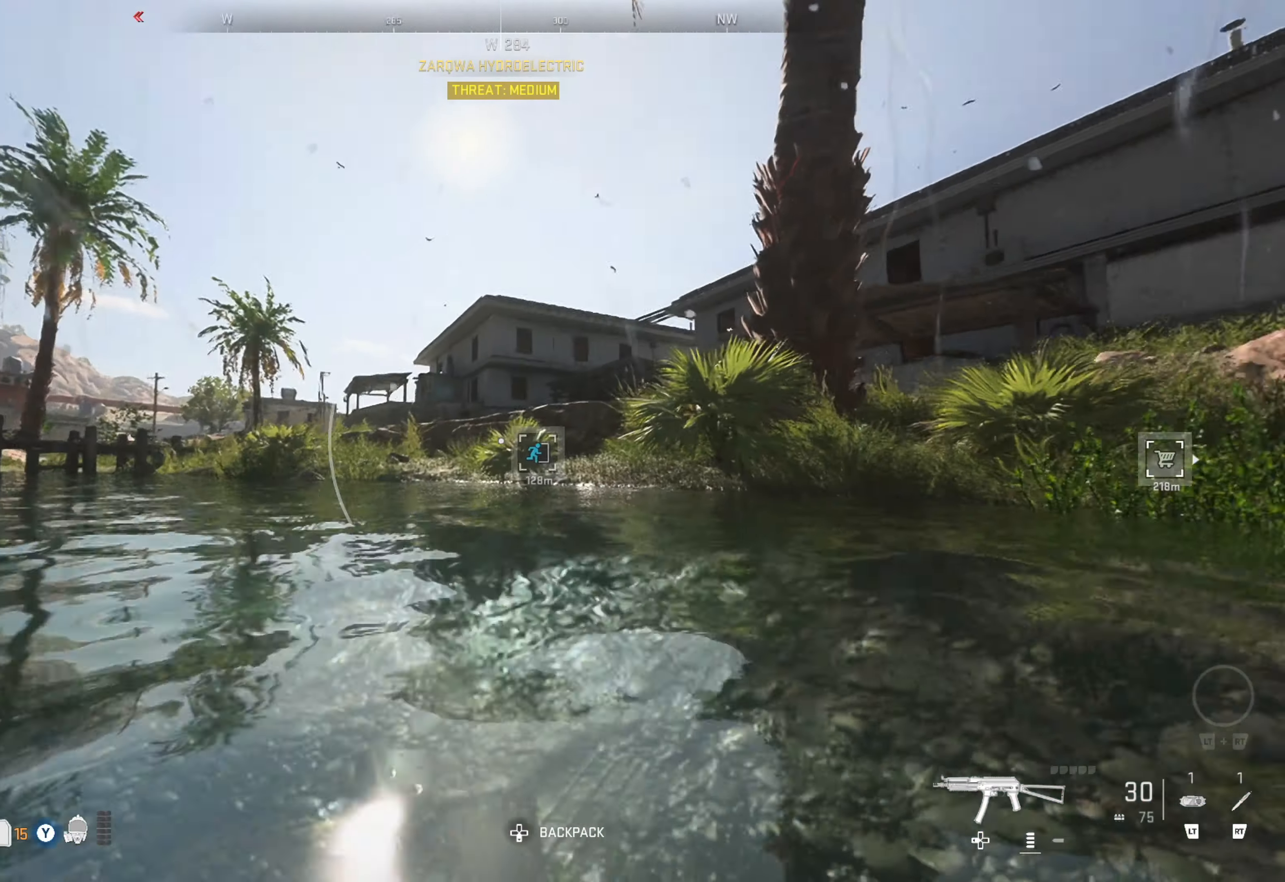
{"dt_ms": 500, "buttons": [], "left_stick": "up", "right_stick": "center", "events": [[67, "right_stick", "center"]]}
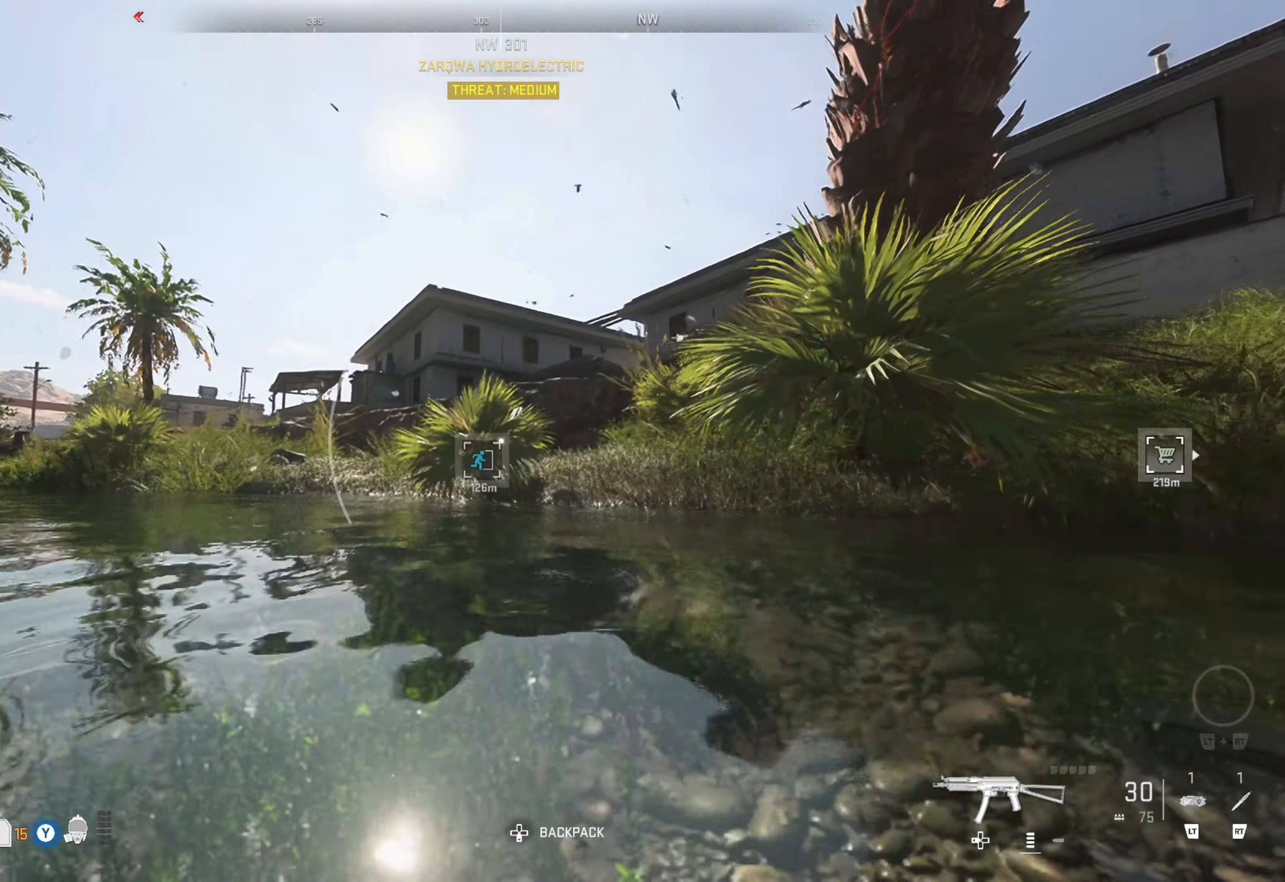
{"dt_ms": 500, "buttons": [], "left_stick": "up", "right_stick": "center", "events": []}
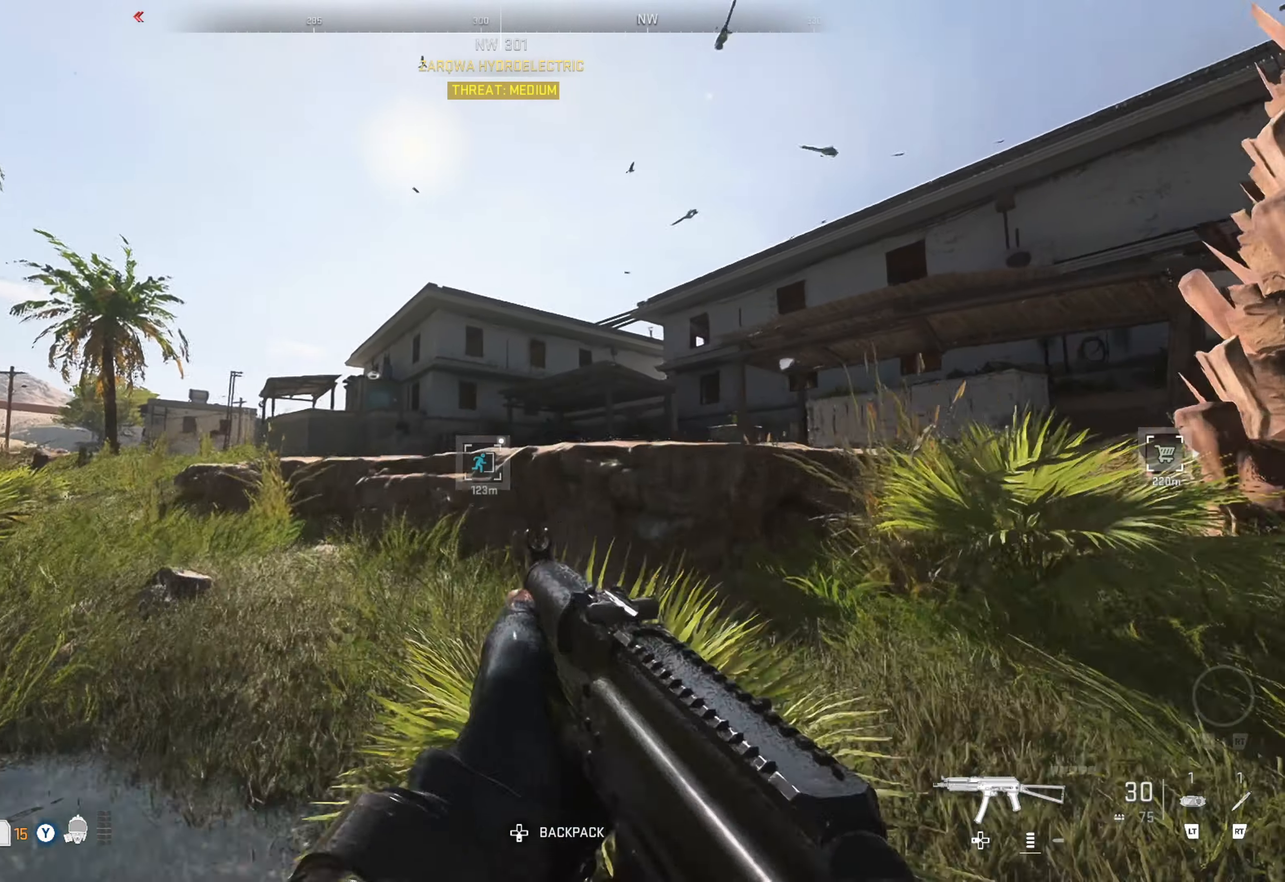
{"dt_ms": 500, "buttons": [], "left_stick": "up", "right_stick": "center", "events": [[33, "right_stick", "right"], [150, "right_stick", "center"], [233, "right_stick", "right"], [483, "right_stick", "center"]]}
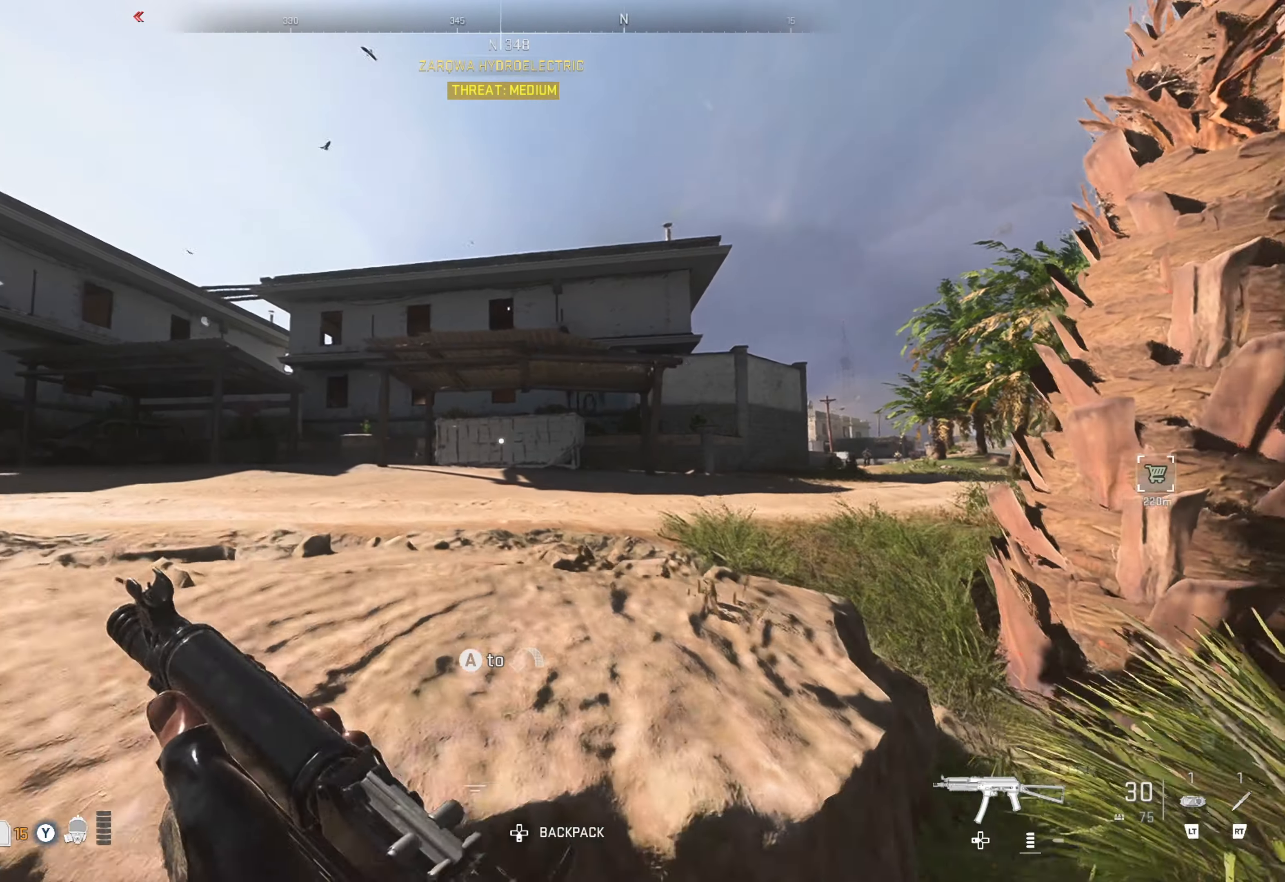
{"dt_ms": 500, "buttons": [], "left_stick": "up", "right_stick": "center", "events": [[150, "A", "down"], [233, "A", "up"]]}